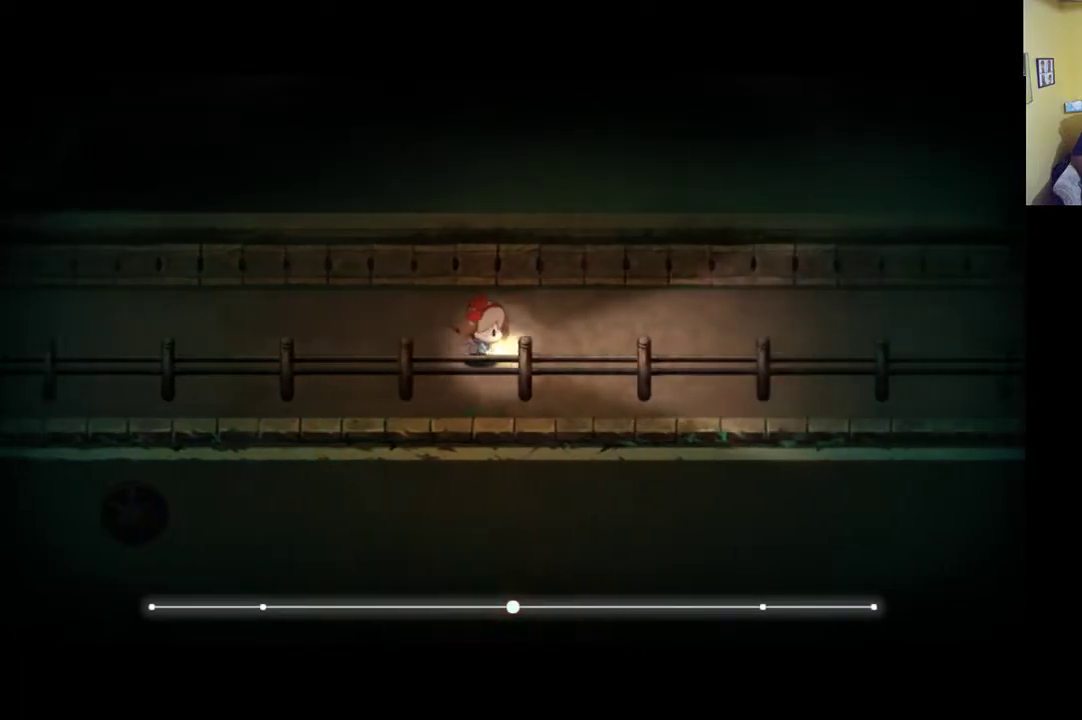
Gameplay with a controller (Xbox layout); each line is a JSON object with the inputs held at the frame after it. "events" lists button and stick changes between this image and that frame as [ms after this image, input, new state], when the widget could be followed in between.
{"buttons": ["R1"], "left_stick": "right", "right_stick": "center", "events": []}
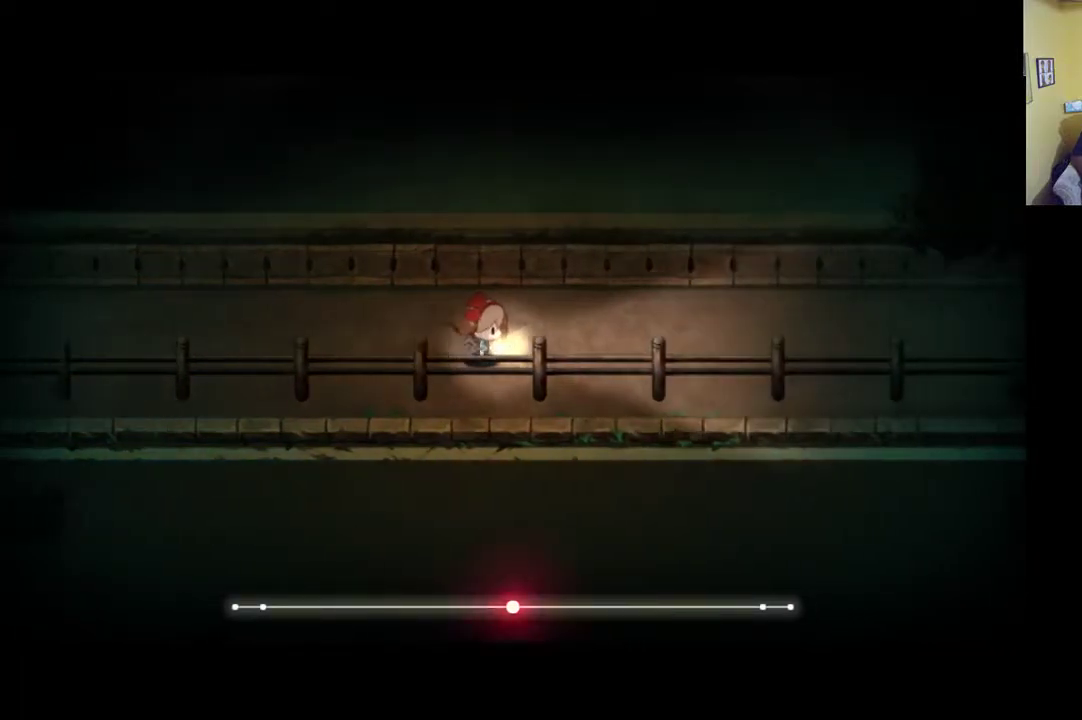
{"buttons": ["R1"], "left_stick": "right", "right_stick": "center", "events": []}
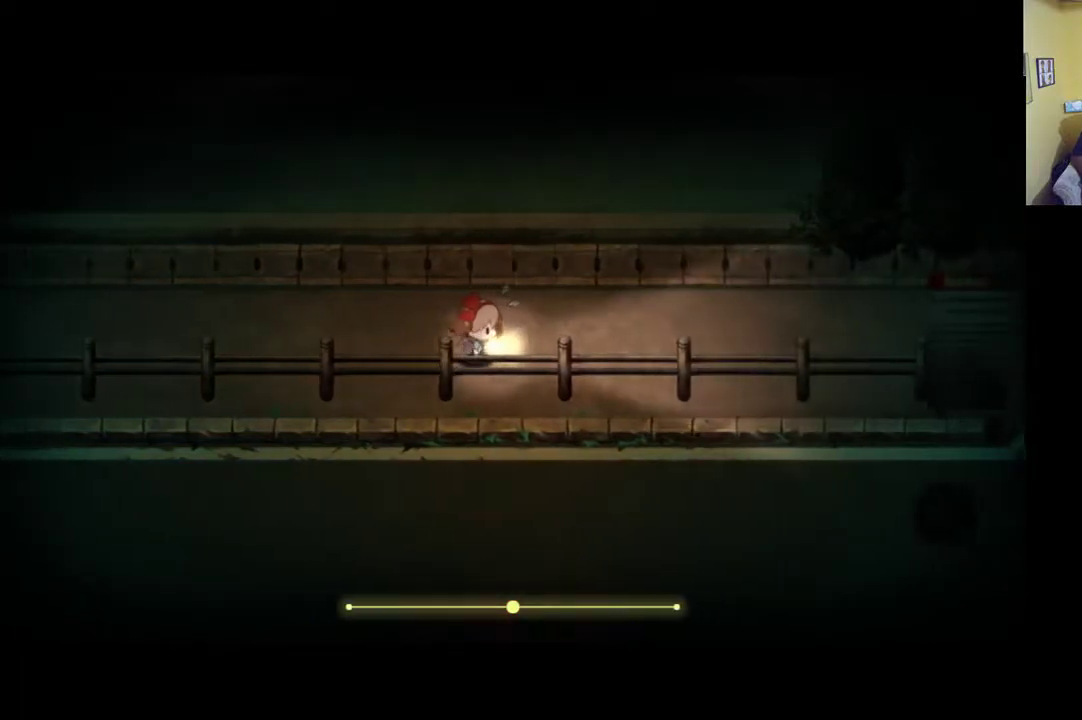
{"buttons": [], "left_stick": "right", "right_stick": "center", "events": [[250, "R1", "up"]]}
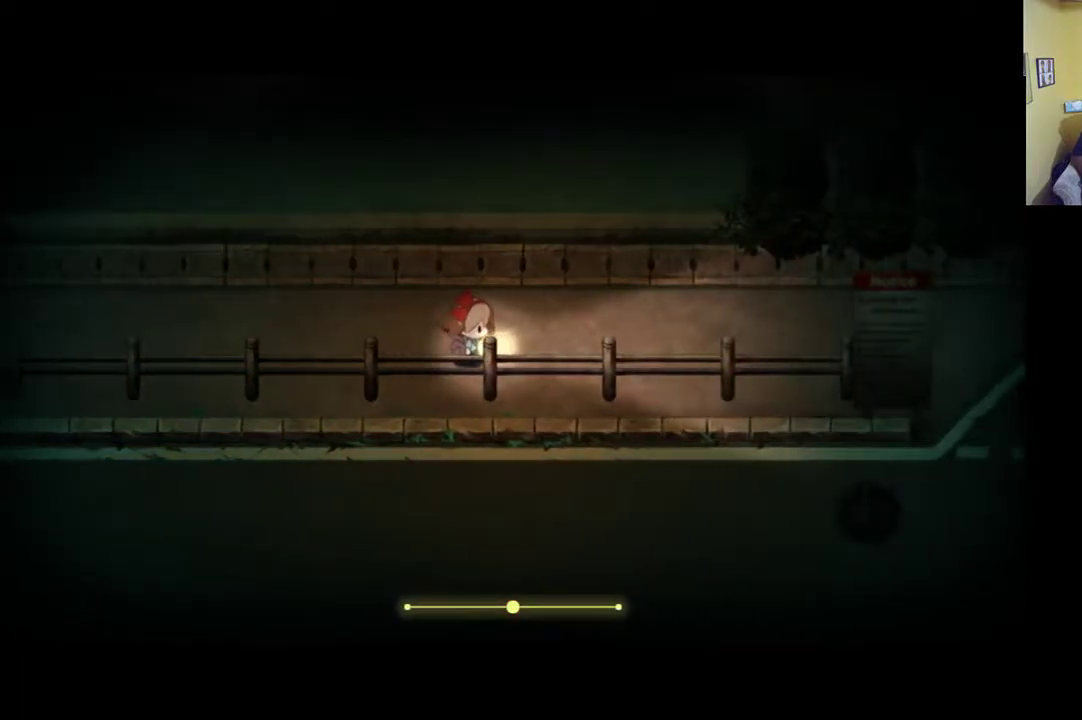
{"buttons": [], "left_stick": "right", "right_stick": "center", "events": []}
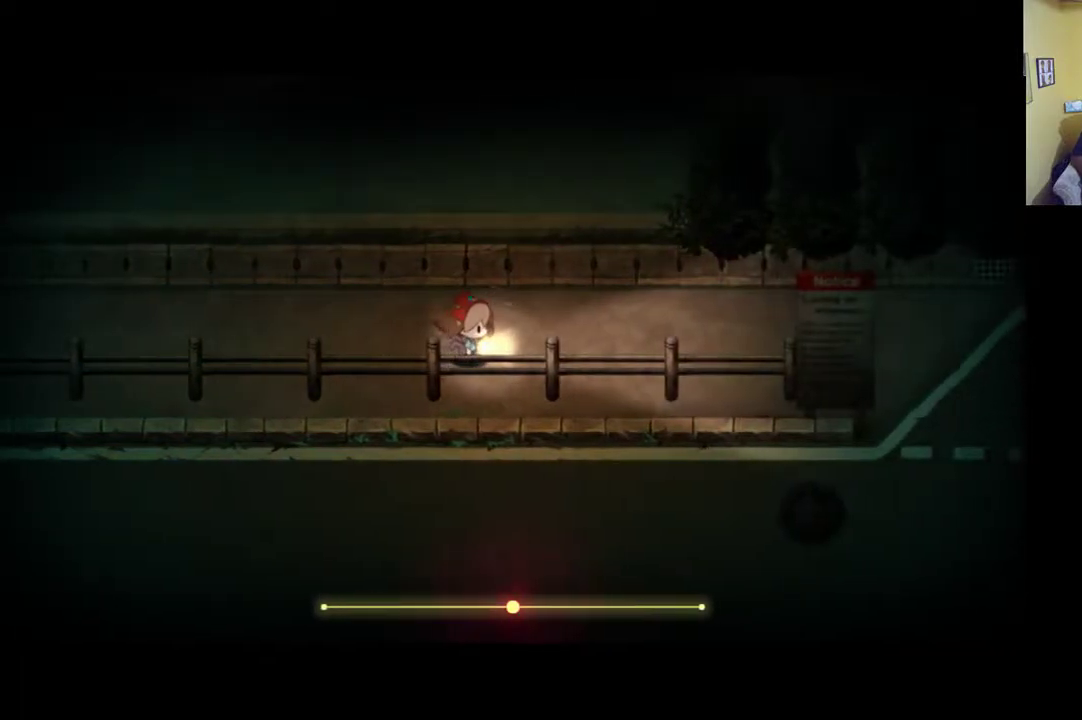
{"buttons": [], "left_stick": "right", "right_stick": "center", "events": []}
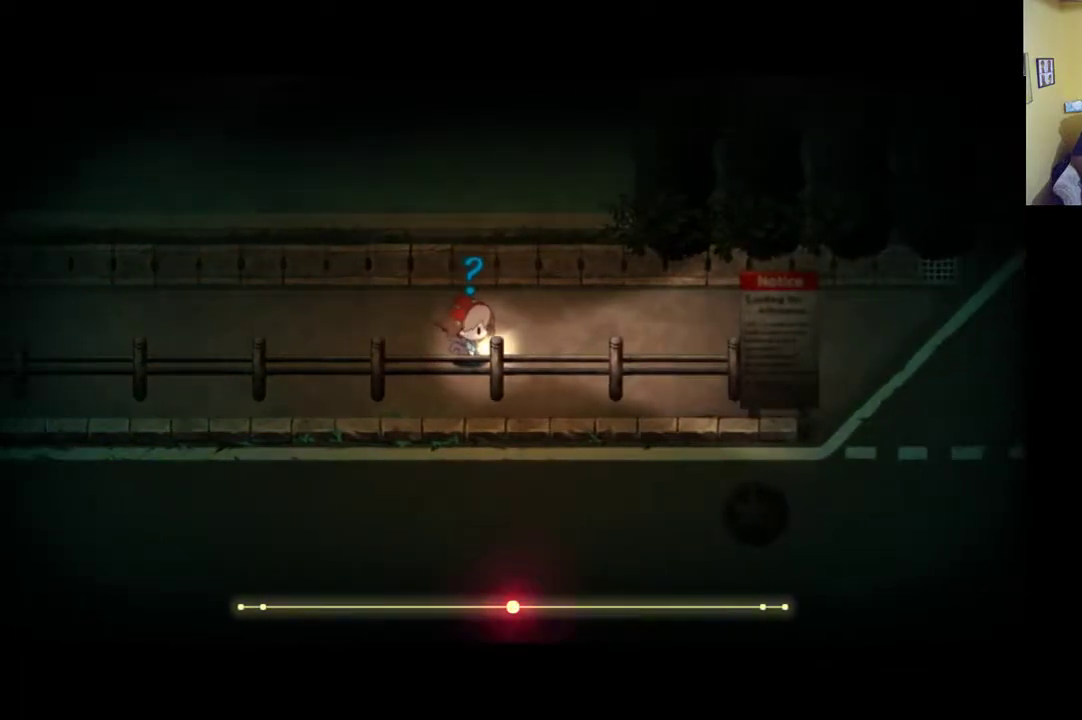
{"buttons": [], "left_stick": "right", "right_stick": "center", "events": []}
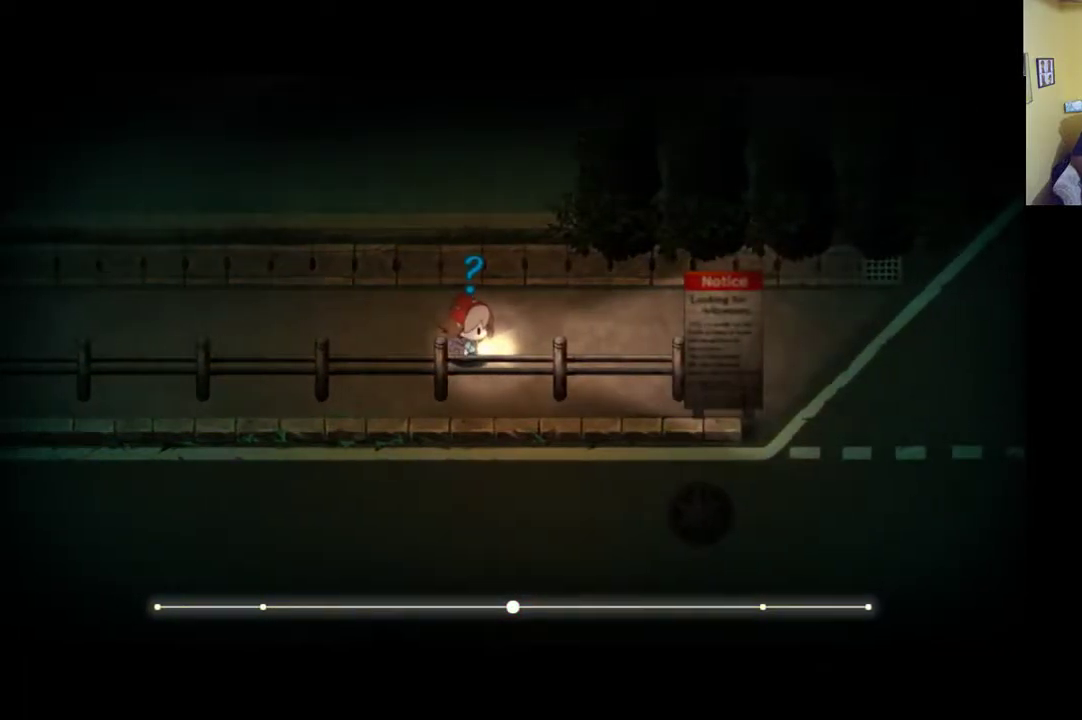
{"buttons": [], "left_stick": "right", "right_stick": "center", "events": []}
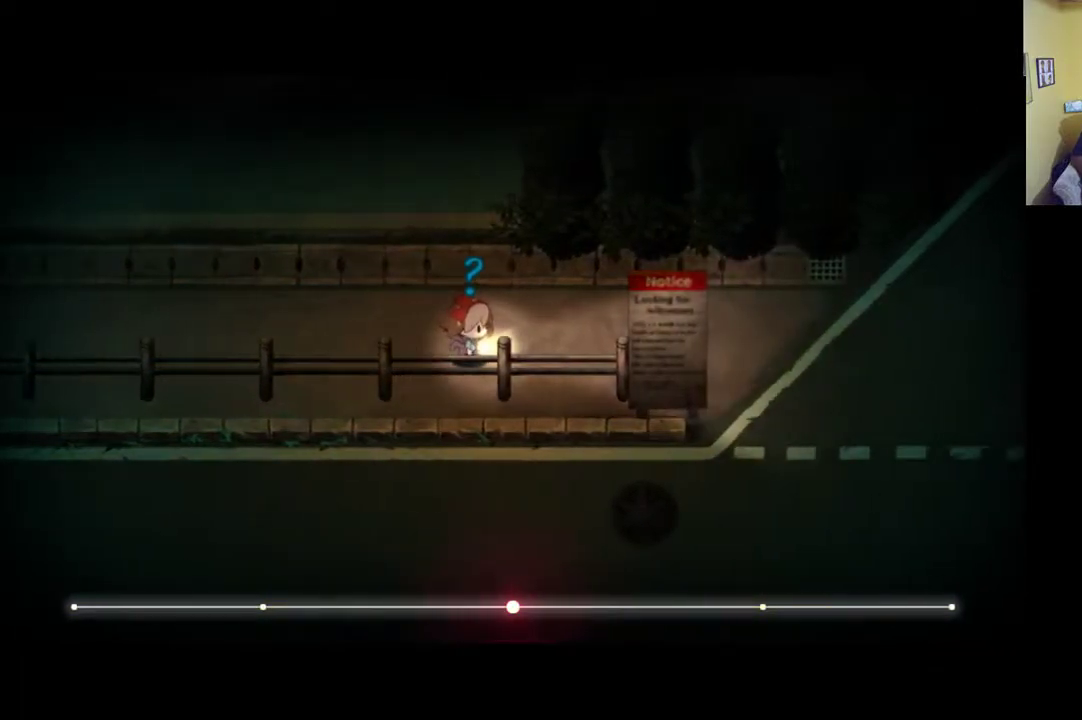
{"buttons": [], "left_stick": "right", "right_stick": "center", "events": []}
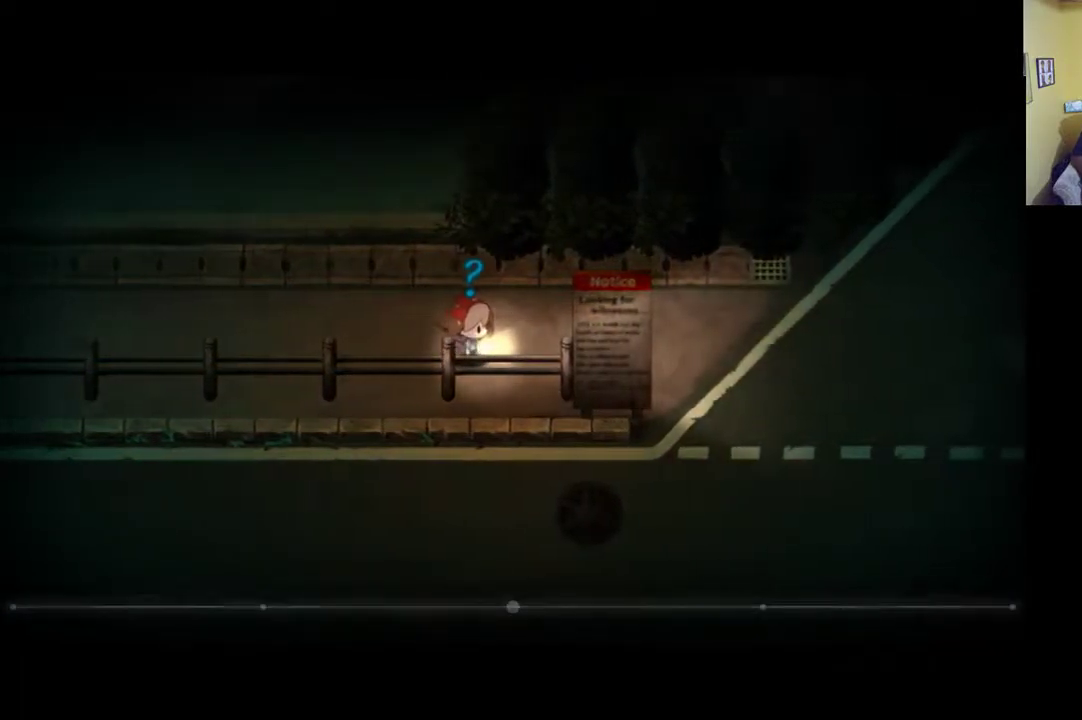
{"buttons": [], "left_stick": "right", "right_stick": "center", "events": []}
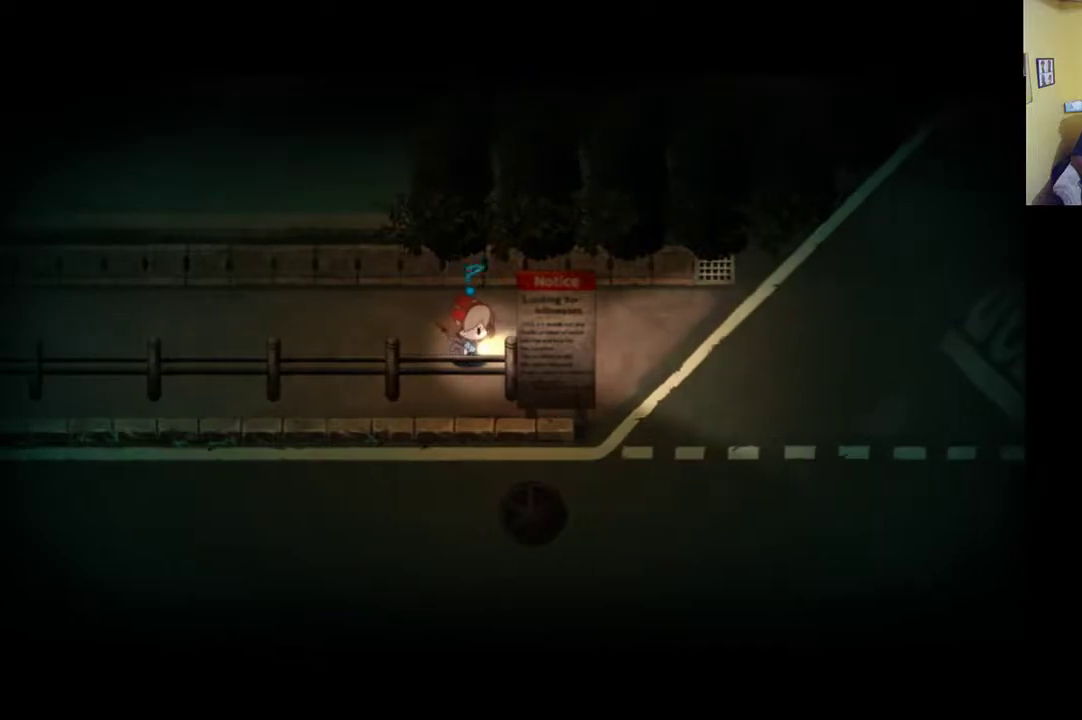
{"buttons": [], "left_stick": "down-right", "right_stick": "center", "events": [[217, "left_stick", "down-right"]]}
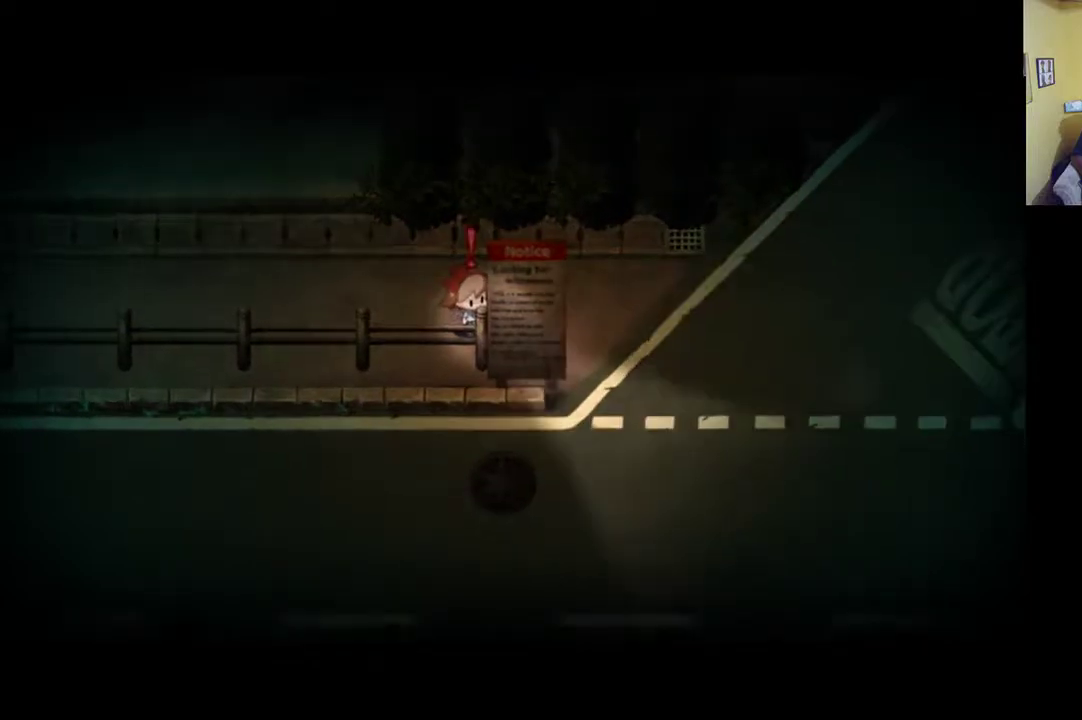
{"buttons": [], "left_stick": "down-right", "right_stick": "center", "events": [[183, "A", "down"], [283, "A", "up"]]}
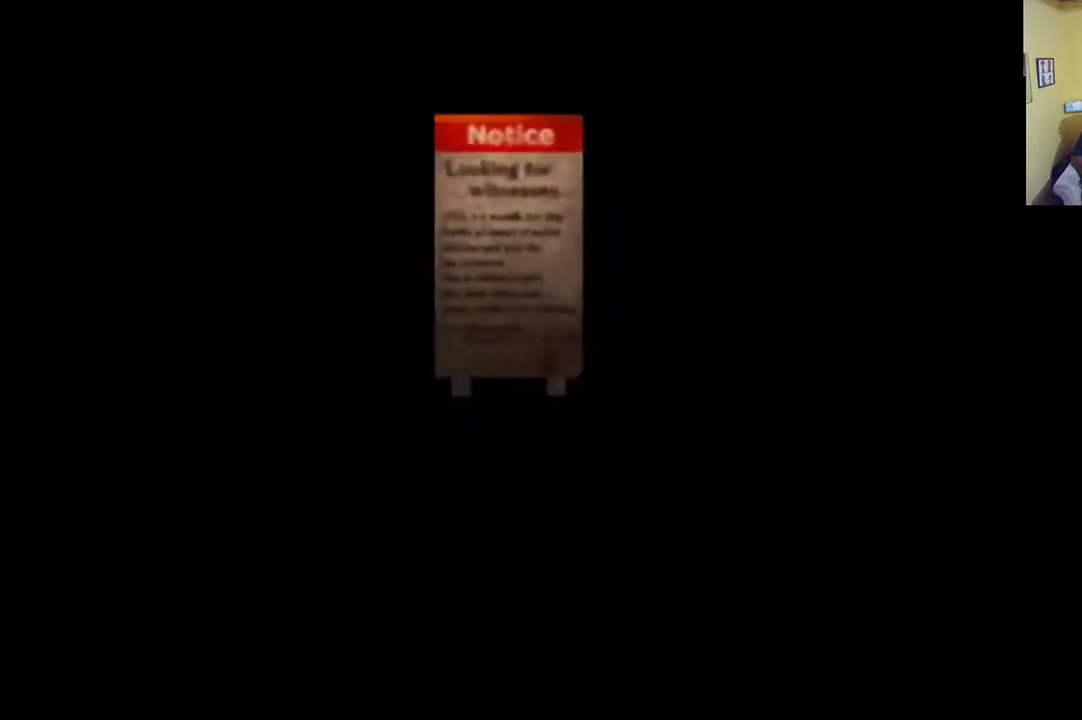
{"buttons": [], "left_stick": "center", "right_stick": "center", "events": [[50, "left_stick", "center"]]}
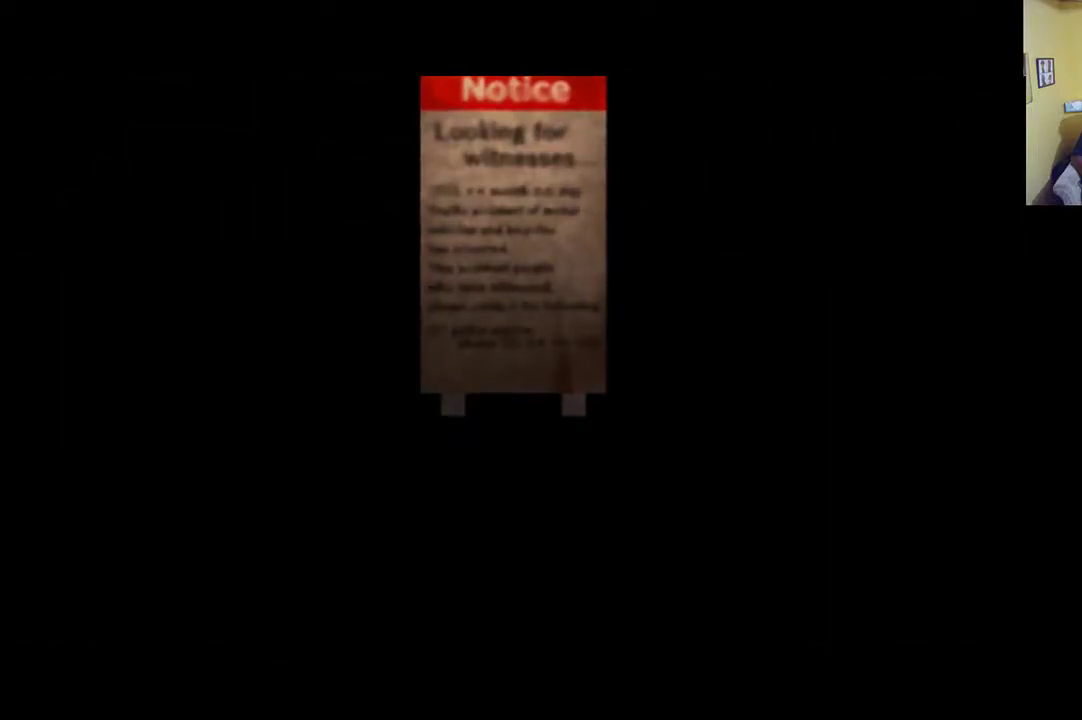
{"buttons": [], "left_stick": "center", "right_stick": "center", "events": []}
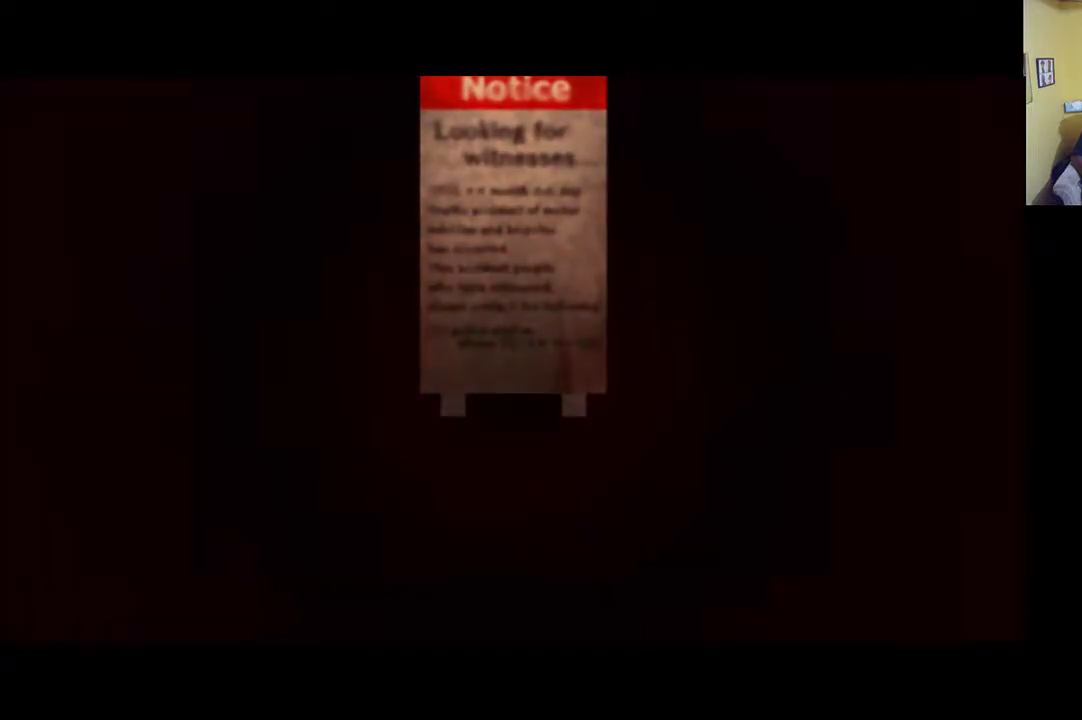
{"buttons": [], "left_stick": "center", "right_stick": "center", "events": [[417, "A", "down"], [483, "A", "up"]]}
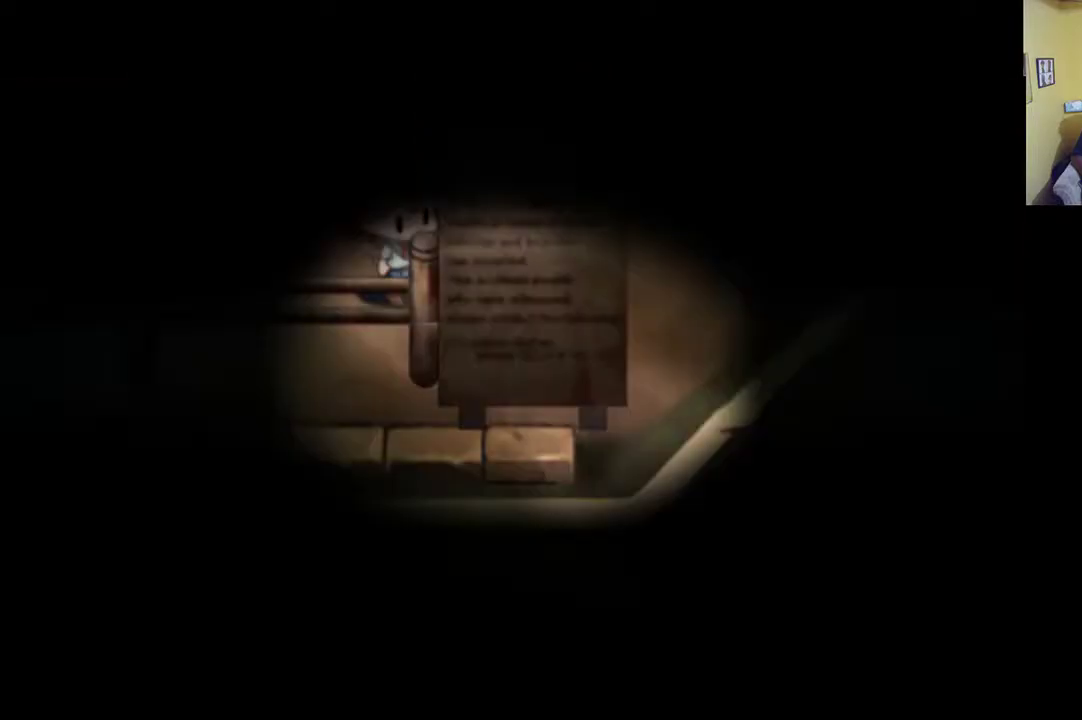
{"buttons": [], "left_stick": "right", "right_stick": "center", "events": [[50, "left_stick", "right"]]}
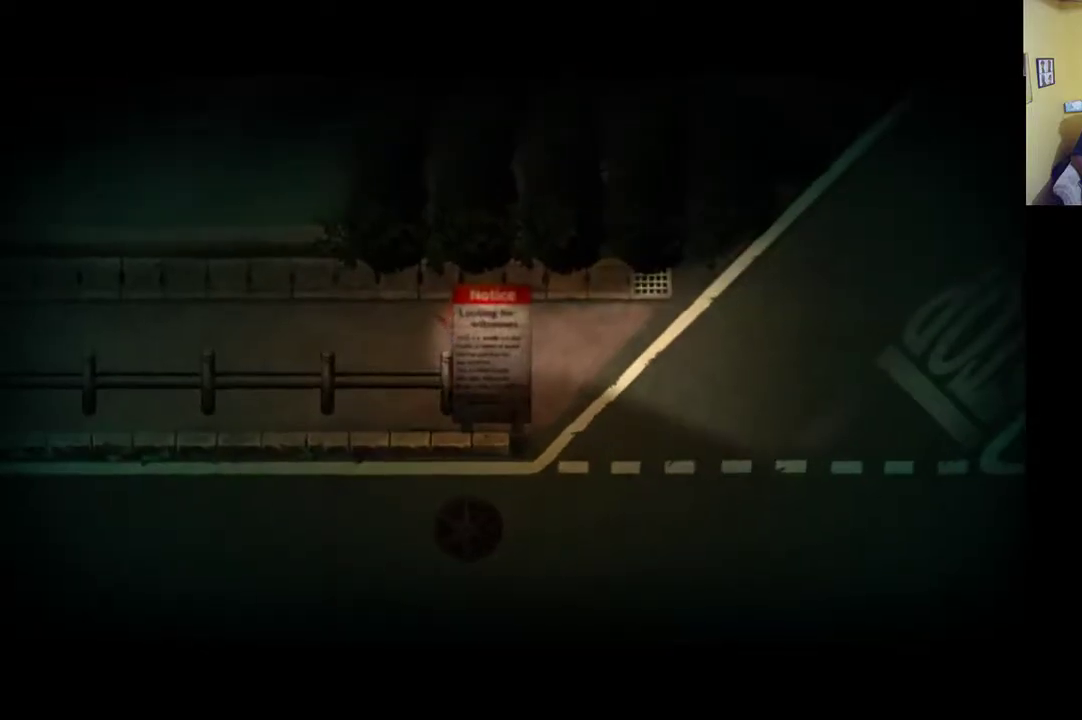
{"buttons": [], "left_stick": "right", "right_stick": "center", "events": []}
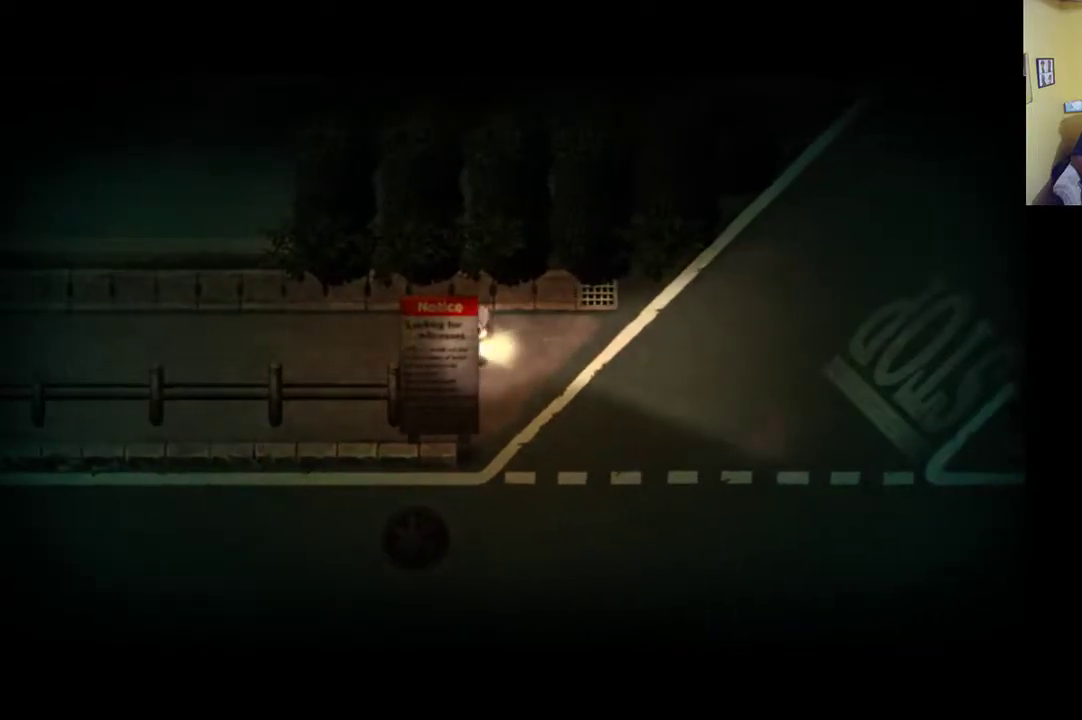
{"buttons": [], "left_stick": "down", "right_stick": "center", "events": [[17, "left_stick", "down-right"], [333, "left_stick", "down"]]}
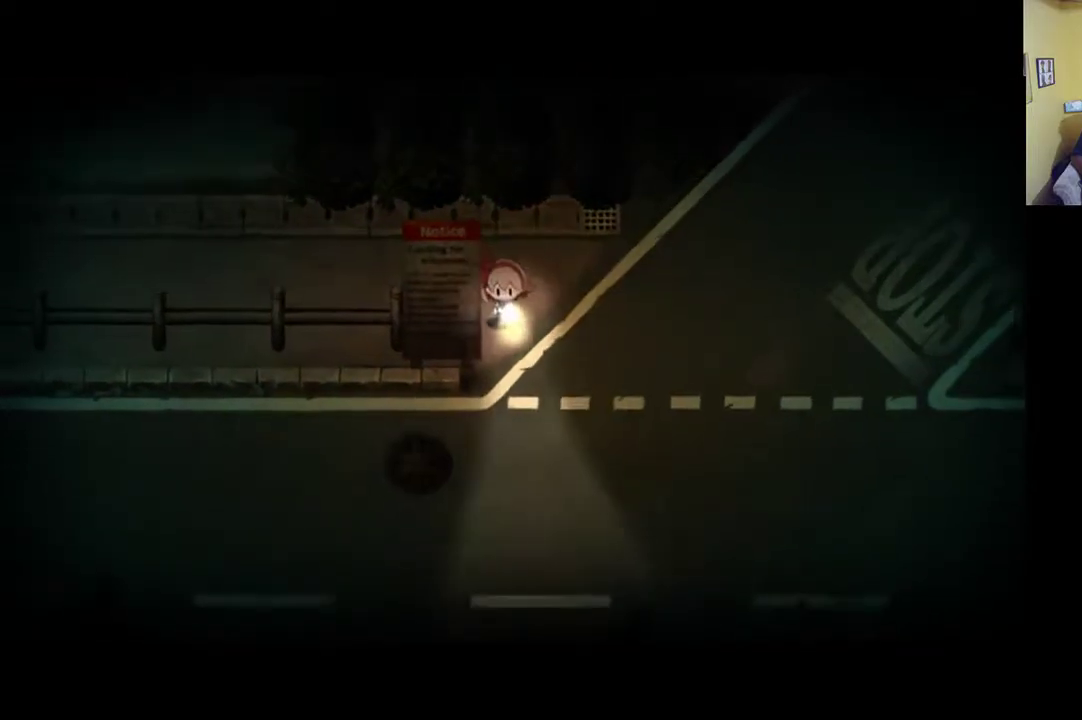
{"buttons": [], "left_stick": "down-right", "right_stick": "center", "events": [[83, "left_stick", "down-right"]]}
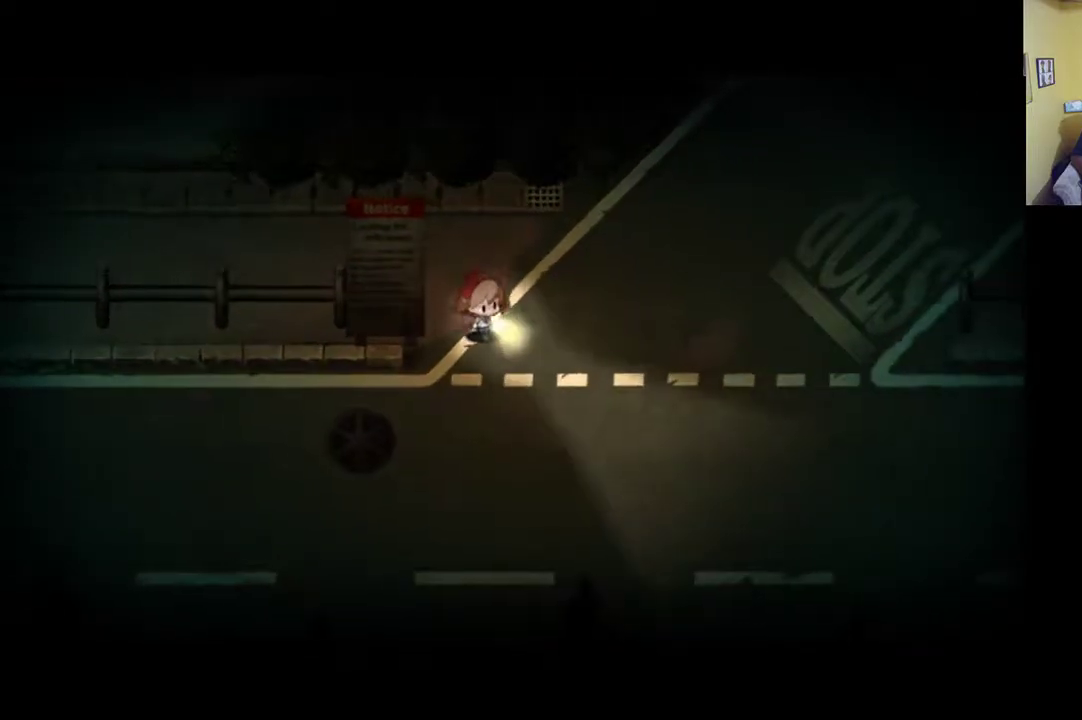
{"buttons": [], "left_stick": "down-right", "right_stick": "center", "events": []}
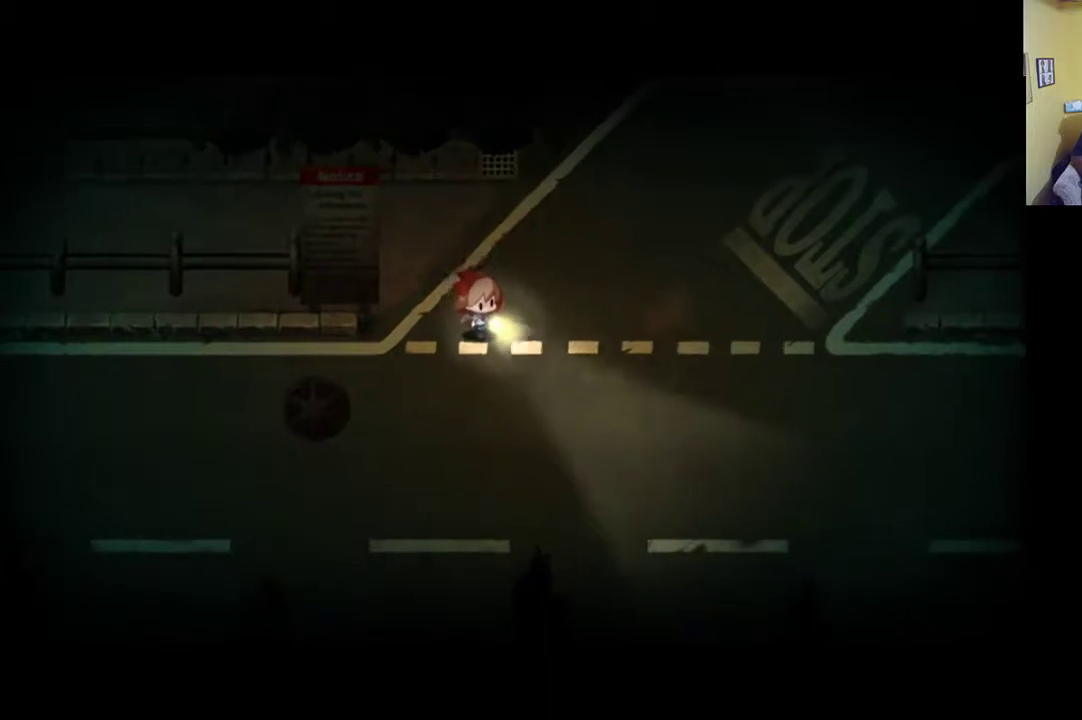
{"buttons": ["R1"], "left_stick": "down-right", "right_stick": "center", "events": [[417, "R1", "down"]]}
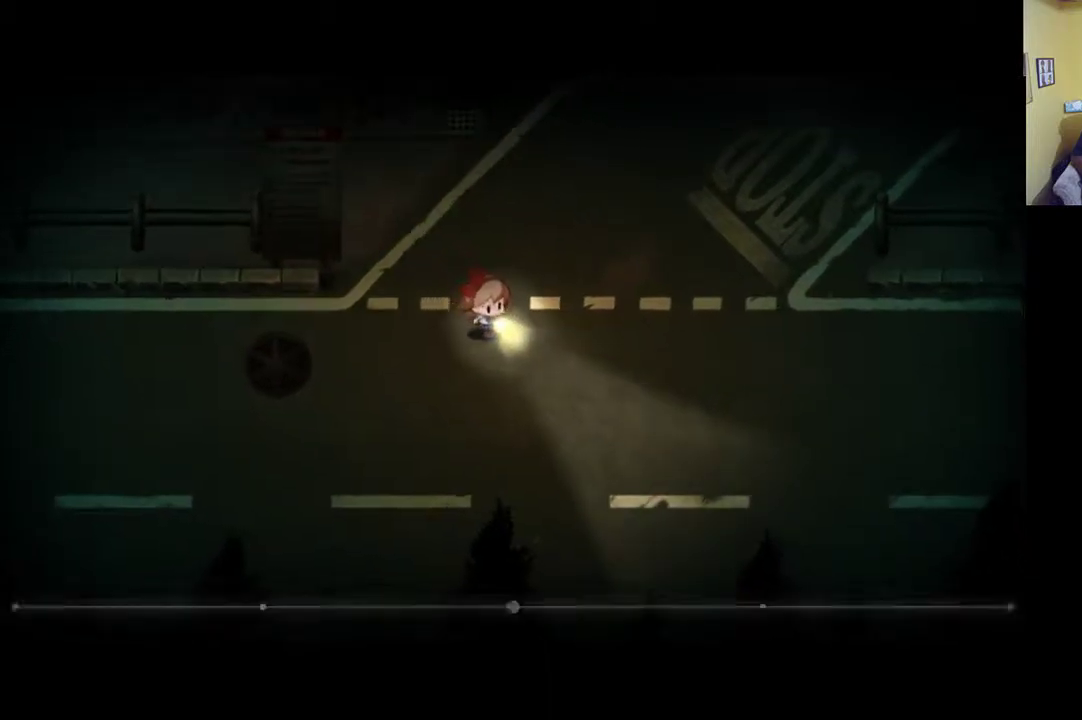
{"buttons": [], "left_stick": "down-right", "right_stick": "center", "events": [[217, "R1", "up"]]}
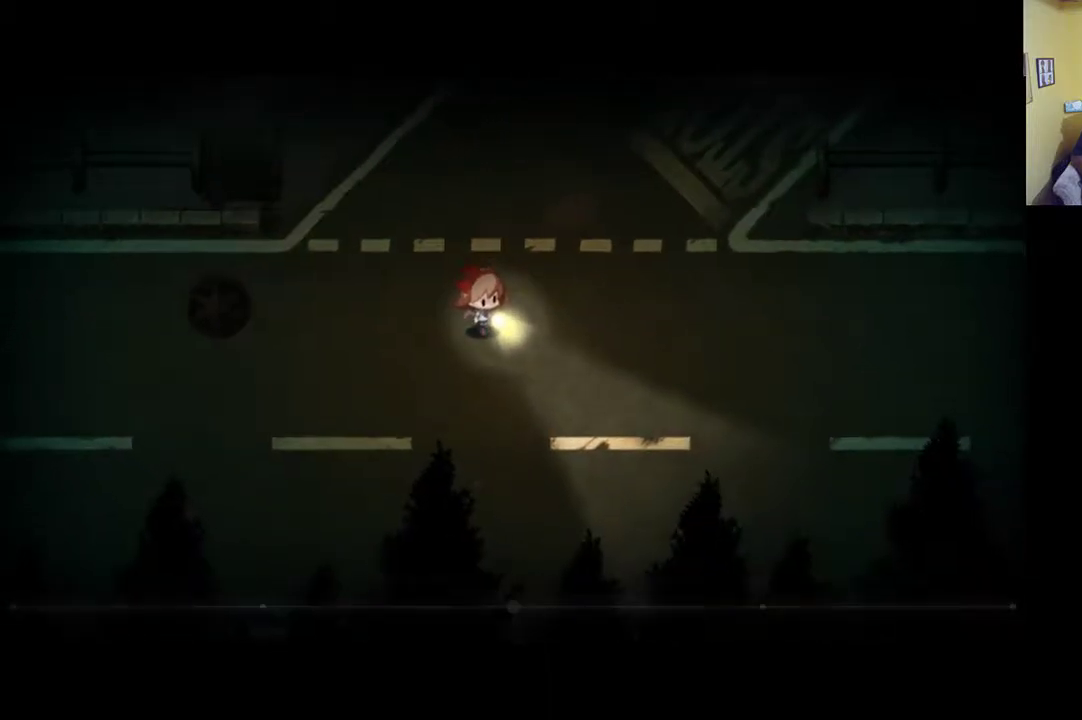
{"buttons": [], "left_stick": "down-right", "right_stick": "center", "events": []}
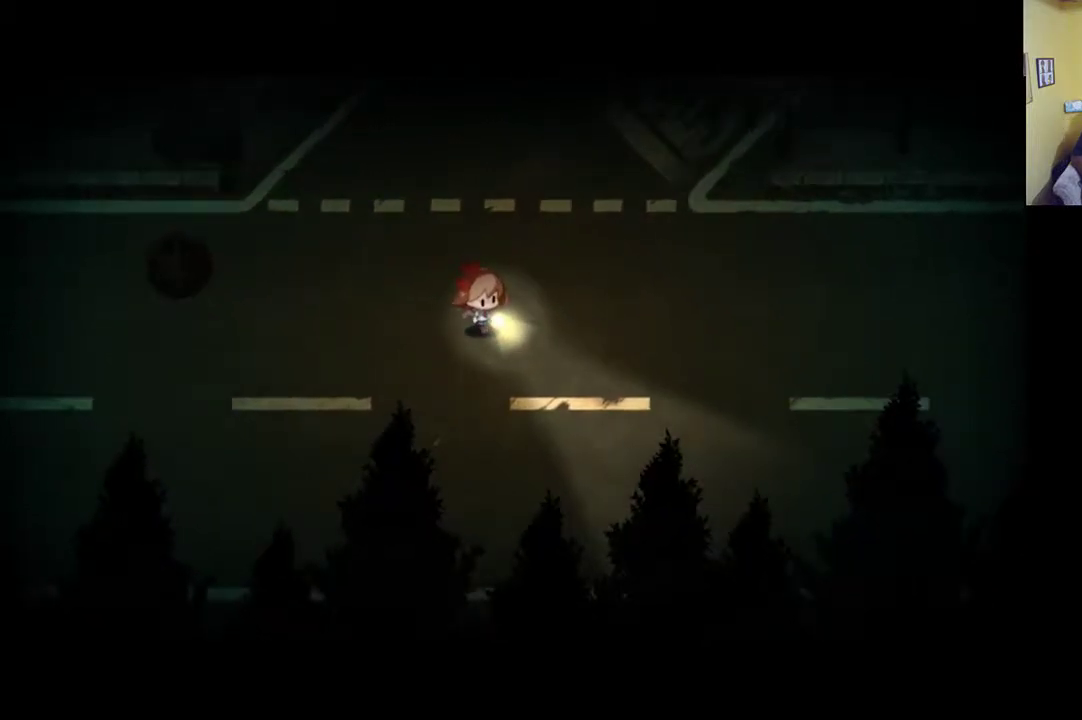
{"buttons": [], "left_stick": "up-right", "right_stick": "center", "events": [[150, "left_stick", "right"], [483, "left_stick", "up-right"]]}
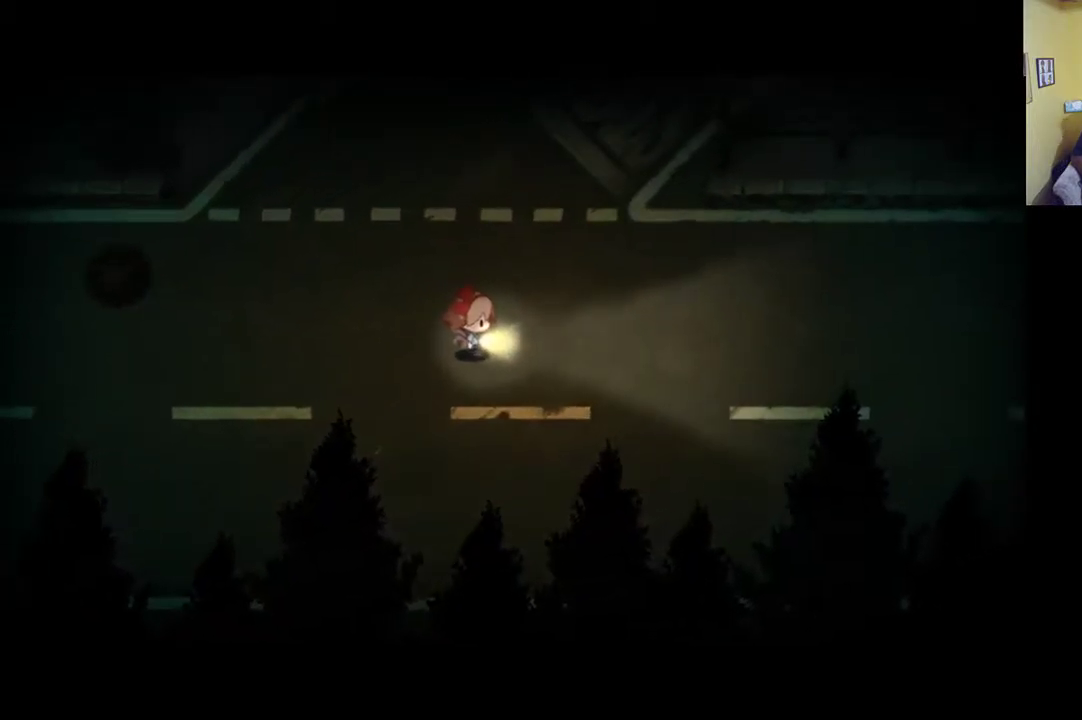
{"buttons": [], "left_stick": "up-right", "right_stick": "center", "events": []}
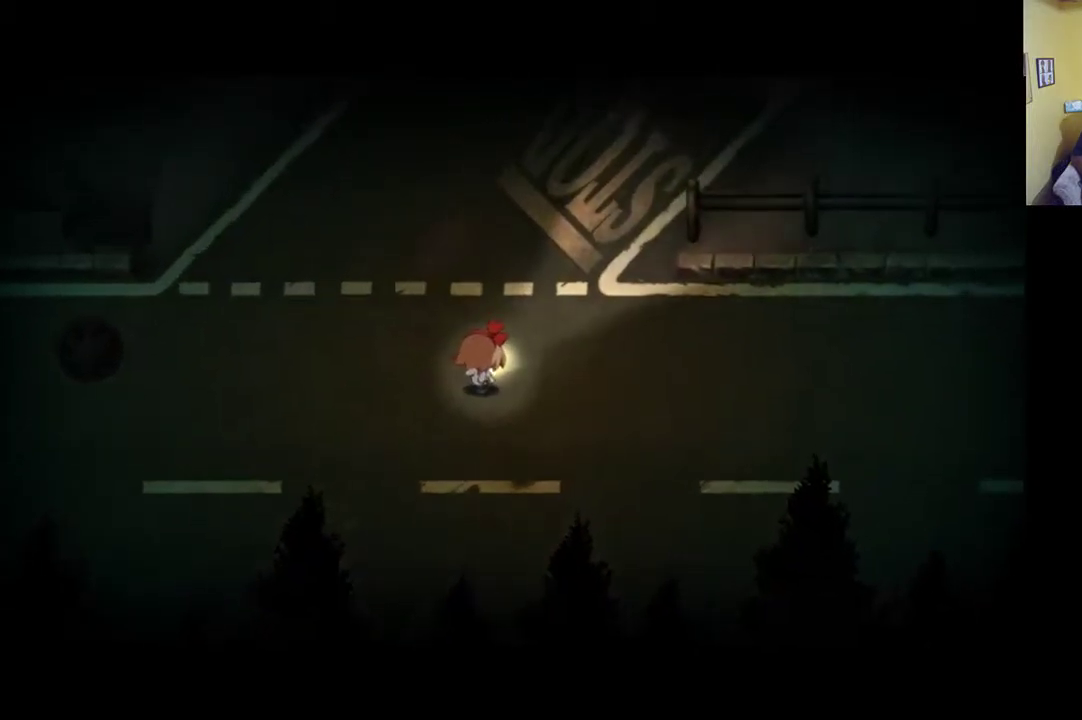
{"buttons": [], "left_stick": "up-right", "right_stick": "center", "events": []}
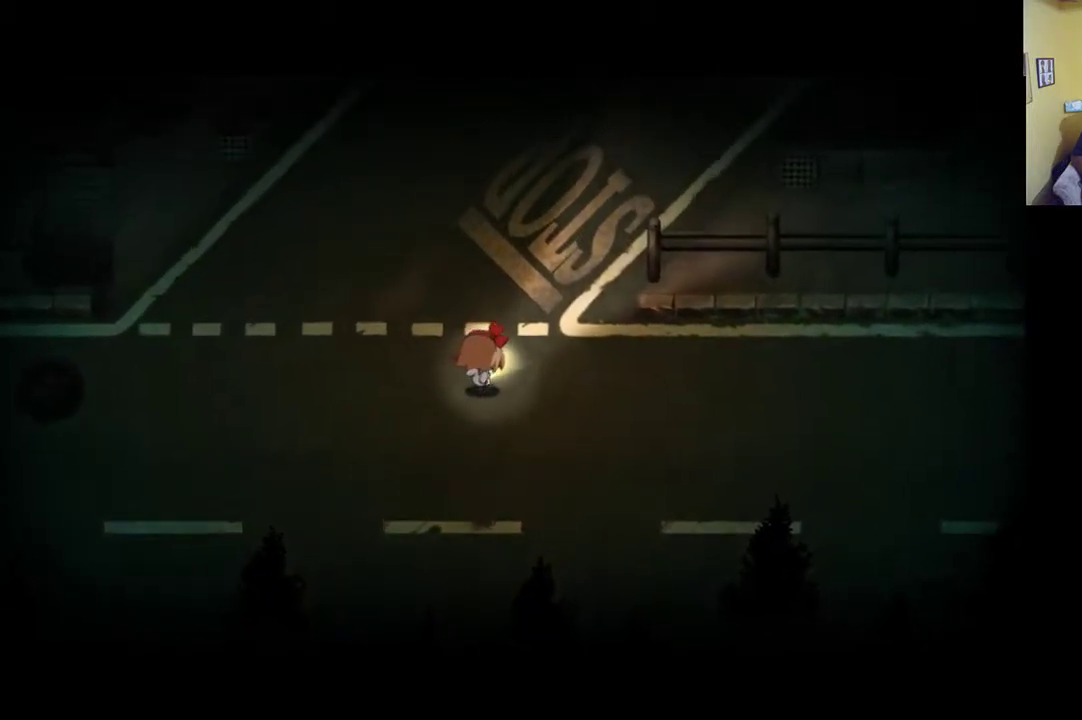
{"buttons": [], "left_stick": "right", "right_stick": "center", "events": [[350, "left_stick", "right"]]}
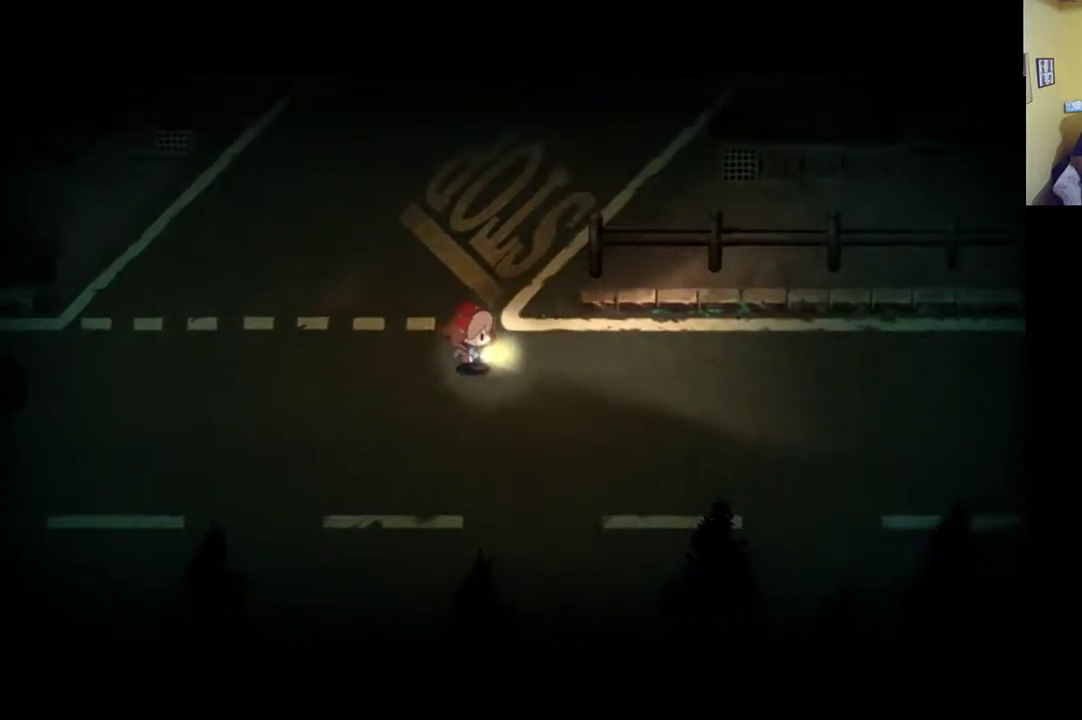
{"buttons": ["R1"], "left_stick": "up-right", "right_stick": "center", "events": [[283, "left_stick", "up-right"], [383, "R1", "down"]]}
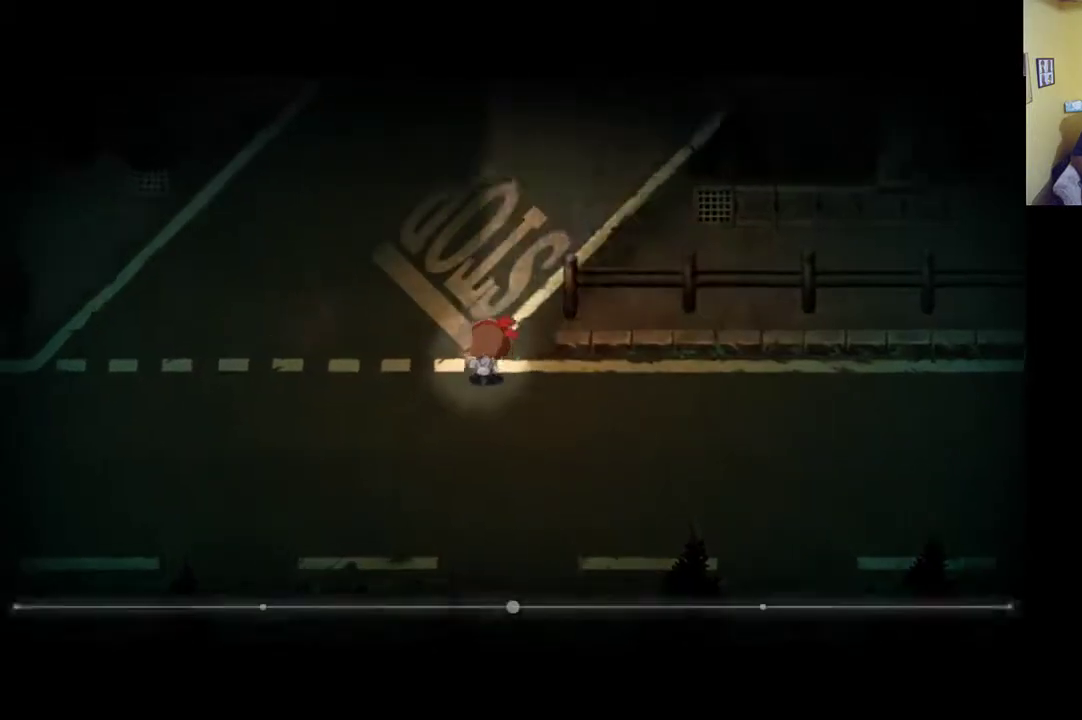
{"buttons": ["R1"], "left_stick": "up-right", "right_stick": "center", "events": []}
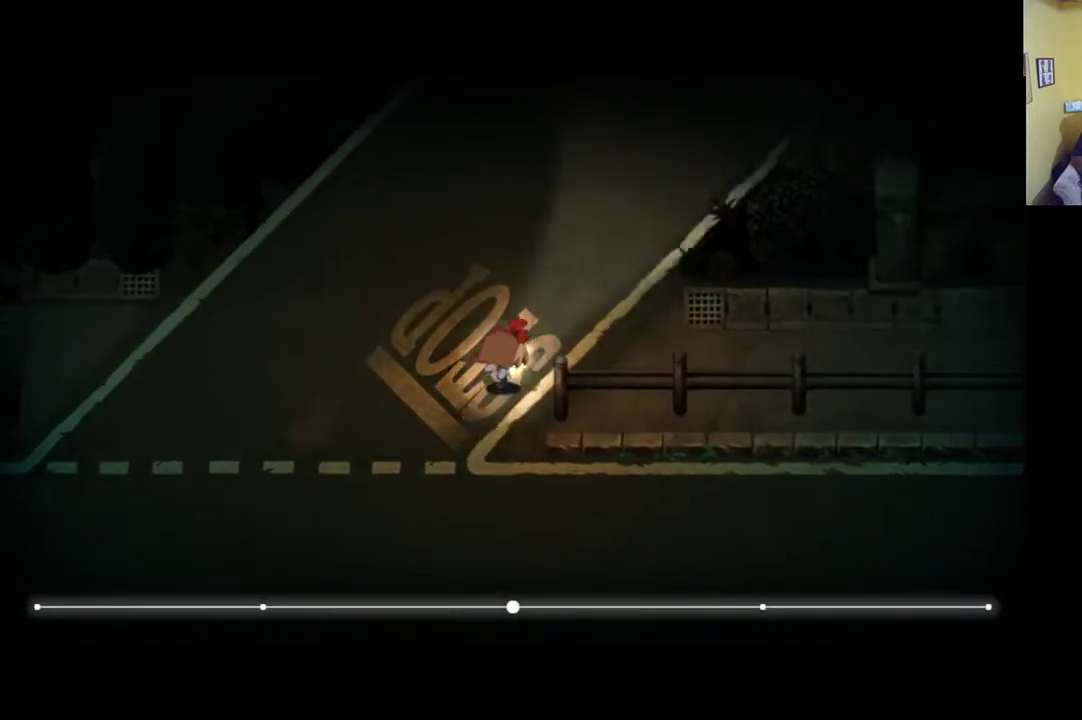
{"buttons": [], "left_stick": "right", "right_stick": "center", "events": [[300, "left_stick", "right"], [350, "R1", "up"]]}